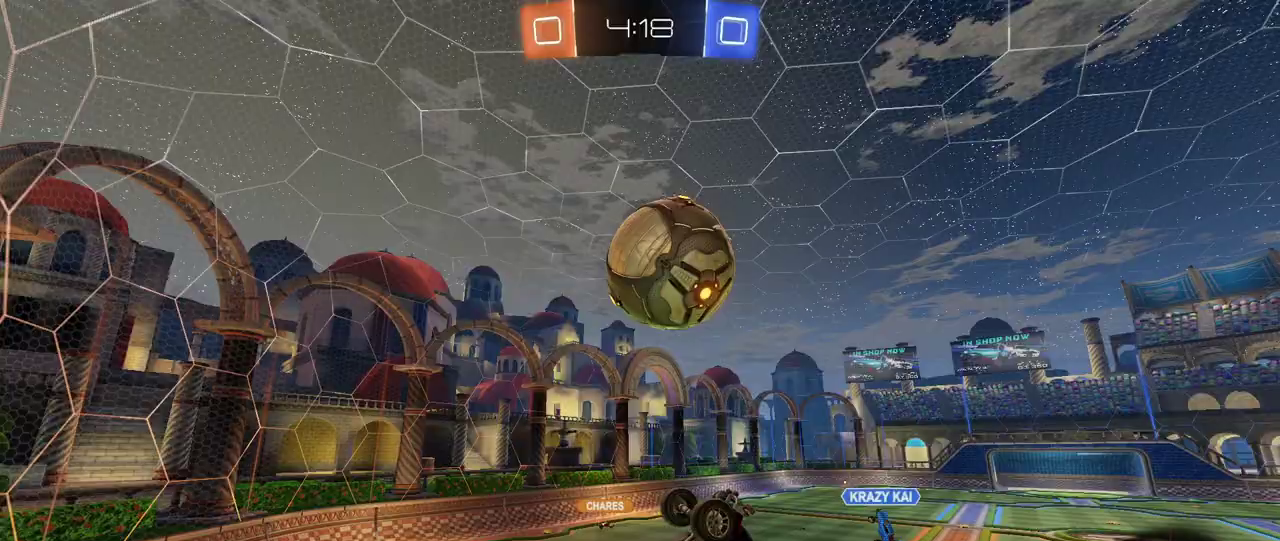
Gameplay with a controller (PlayStation layout); each line is a JSON object with the inputs held at the frame after it. "events" lists button and stick changes between this image and that frame as [ms after this image, input, new state], when the widget could be followed in between. Not read: L1 L3 R3.
{"buttons": ["R1", "R2"], "left_stick": "right", "right_stick": "center", "events": [[167, "CROSS", "up"], [200, "left_stick", "down-right"], [483, "left_stick", "right"]]}
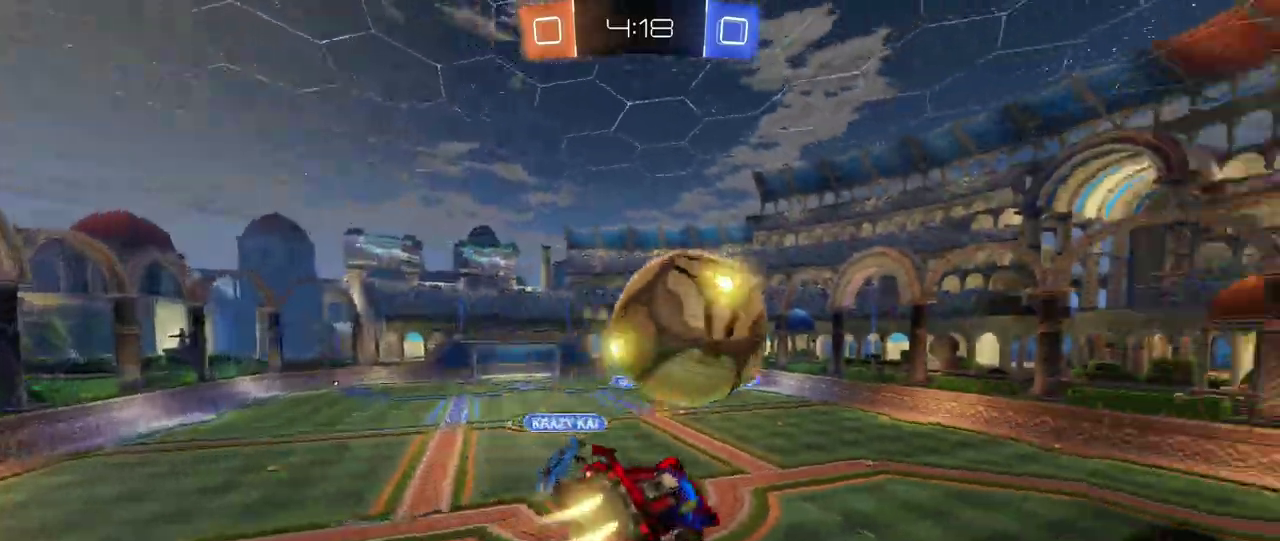
{"buttons": ["R2"], "left_stick": "down-right", "right_stick": "center", "events": [[67, "left_stick", "center"], [133, "left_stick", "up-left"], [183, "left_stick", "left"], [300, "left_stick", "down-right"], [367, "R1", "up"]]}
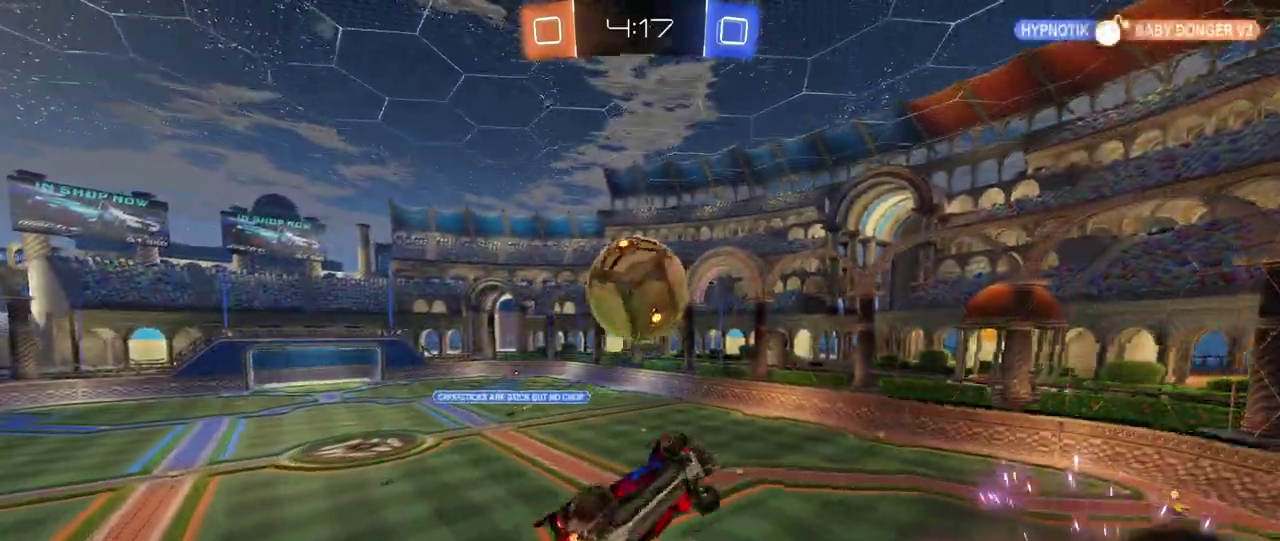
{"buttons": ["R1", "R2"], "left_stick": "left", "right_stick": "center", "events": [[17, "left_stick", "right"], [67, "left_stick", "up-right"], [167, "left_stick", "up"], [233, "R1", "down"], [300, "left_stick", "left"]]}
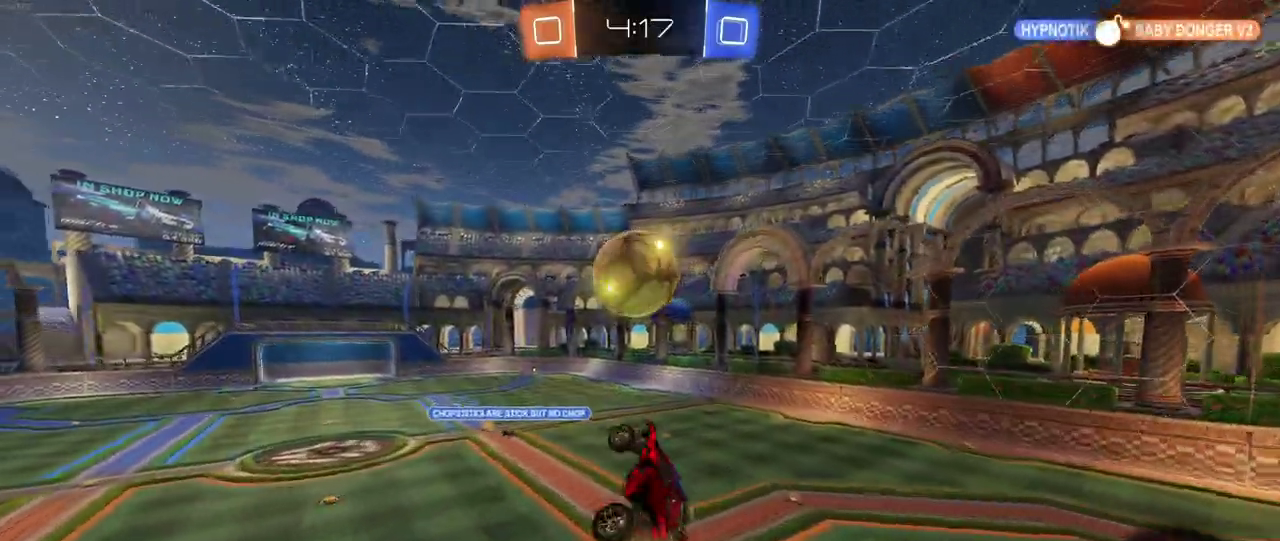
{"buttons": ["R1", "R2"], "left_stick": "right", "right_stick": "center", "events": [[133, "left_stick", "center"], [300, "left_stick", "left"], [367, "left_stick", "center"], [417, "left_stick", "right"]]}
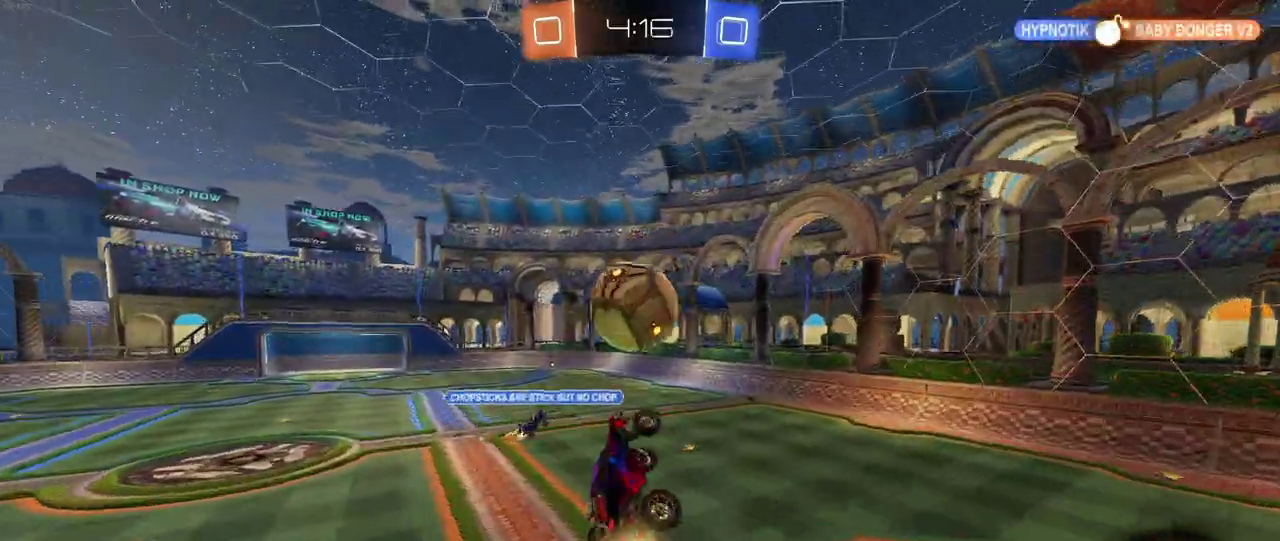
{"buttons": ["R2"], "left_stick": "right", "right_stick": "center", "events": [[33, "left_stick", "up-right"], [183, "left_stick", "right"], [483, "R1", "up"]]}
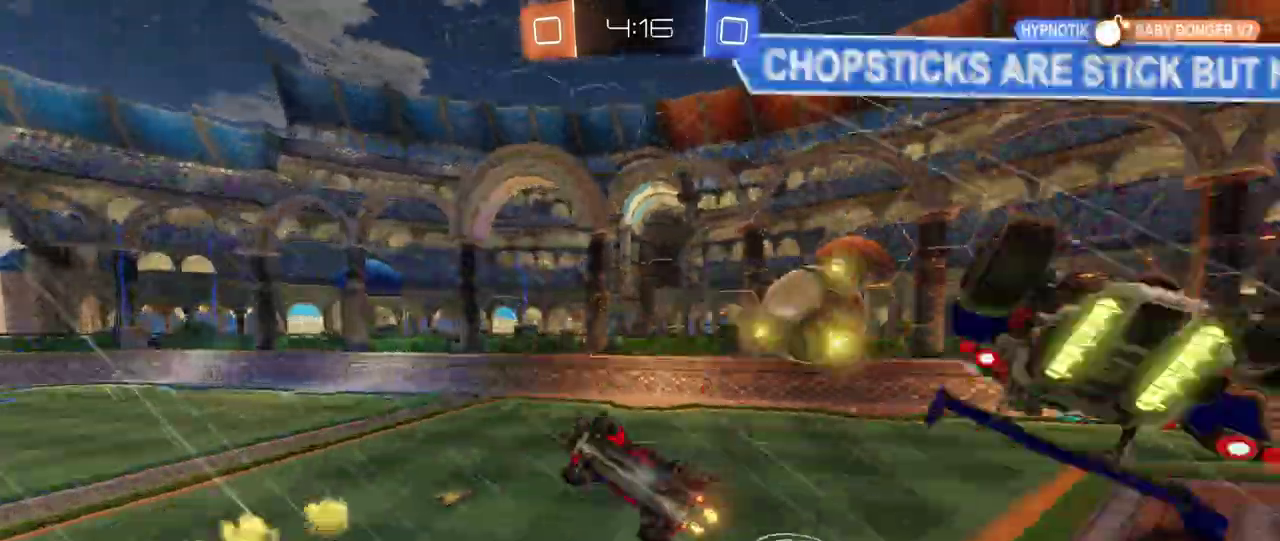
{"buttons": ["R2"], "left_stick": "down-right", "right_stick": "center", "events": [[83, "left_stick", "center"], [183, "left_stick", "left"], [250, "SQUARE", "down"], [383, "SQUARE", "up"], [383, "left_stick", "down-right"]]}
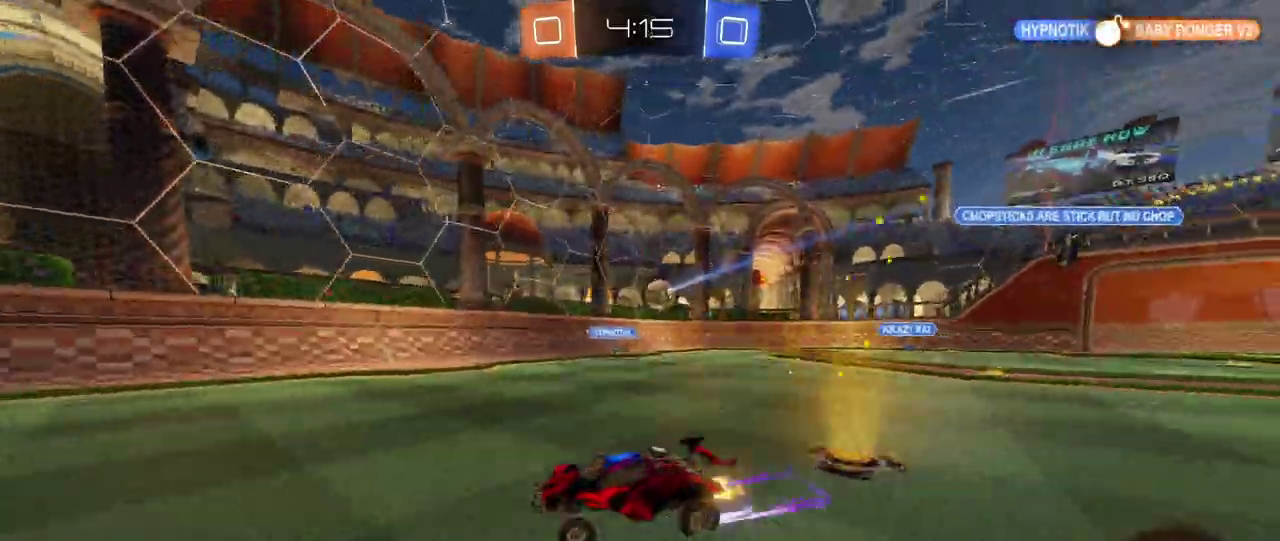
{"buttons": ["R2"], "left_stick": "right", "right_stick": "center", "events": [[17, "TRIANGLE", "down"], [33, "left_stick", "center"], [133, "TRIANGLE", "up"], [183, "left_stick", "right"], [217, "TRIANGLE", "down"], [350, "TRIANGLE", "up"]]}
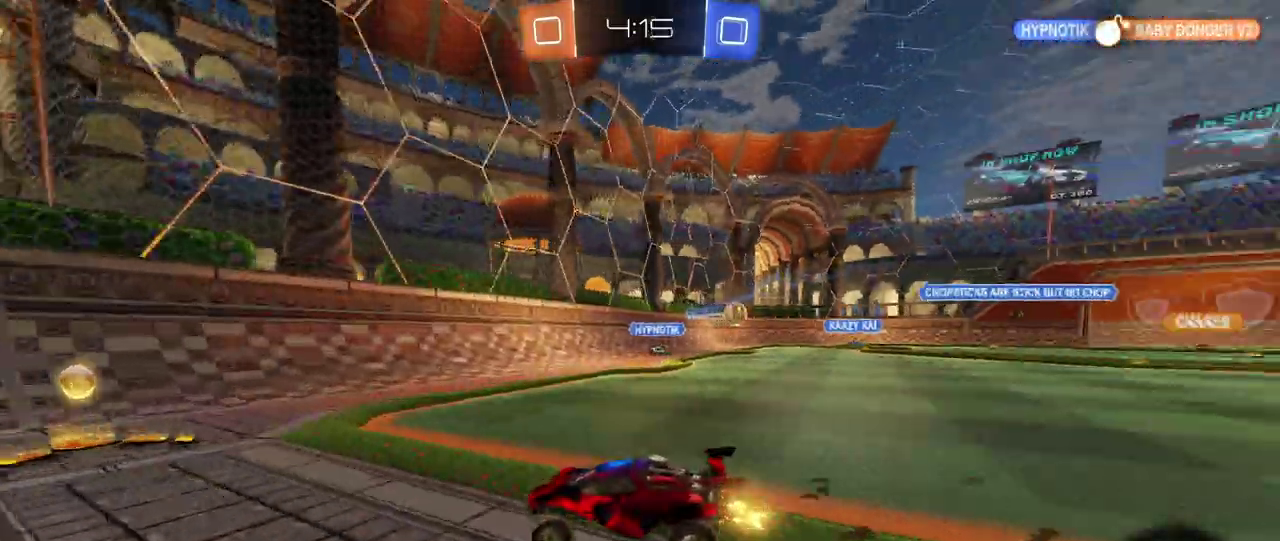
{"buttons": ["R1", "R2"], "left_stick": "right", "right_stick": "center", "events": [[33, "SQUARE", "down"], [200, "SQUARE", "up"], [317, "R1", "down"]]}
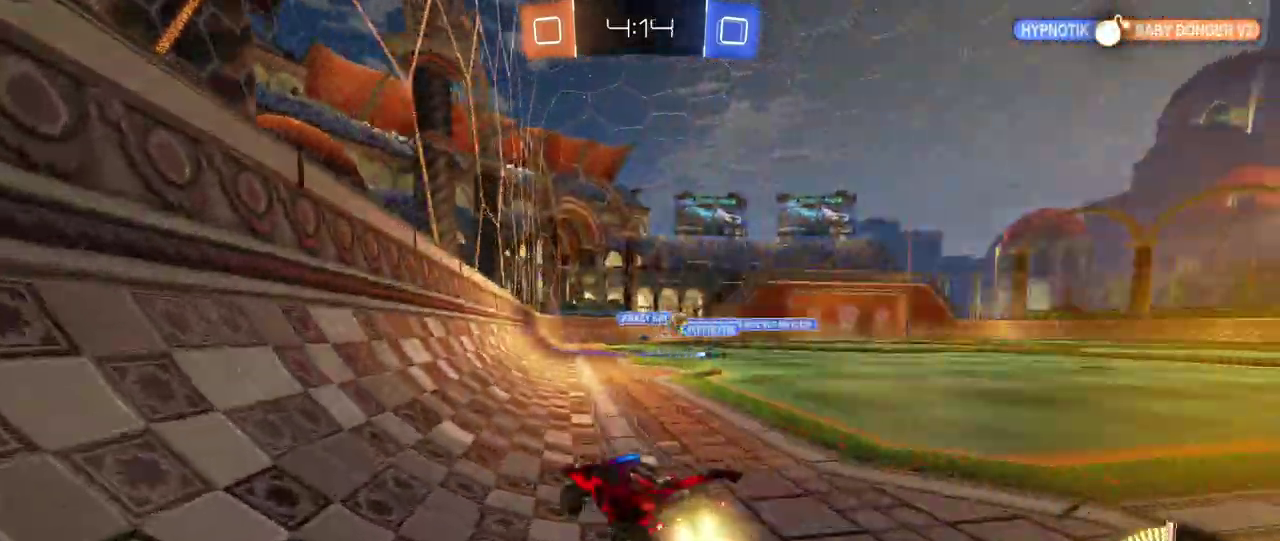
{"buttons": ["R1", "R2"], "left_stick": "right", "right_stick": "center", "events": [[217, "left_stick", "center"], [467, "left_stick", "right"]]}
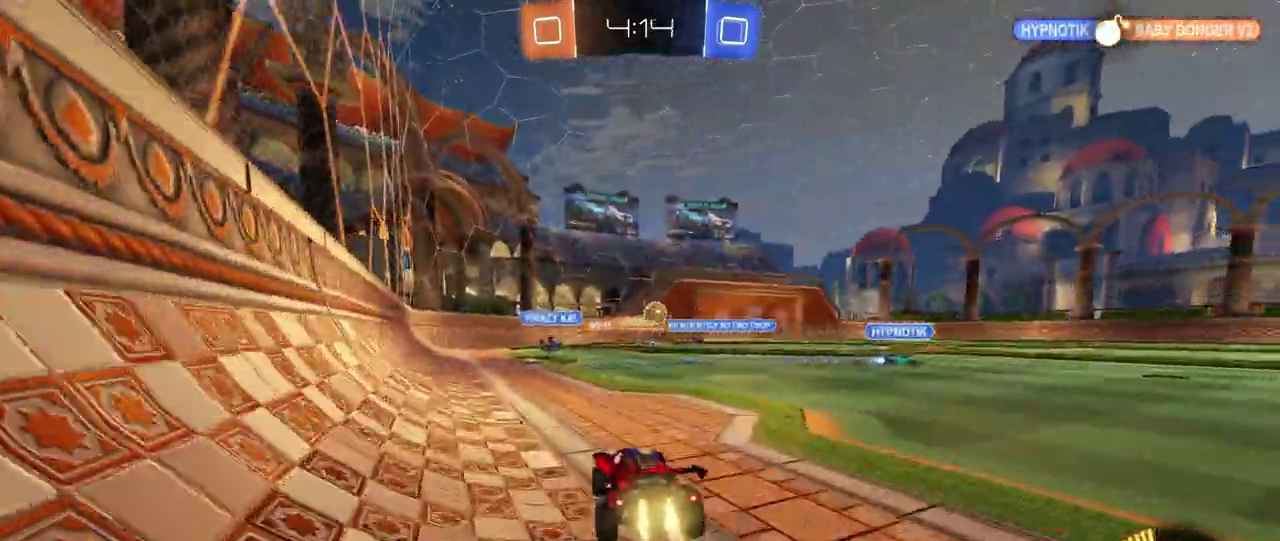
{"buttons": ["R2"], "left_stick": "down-right", "right_stick": "center", "events": [[117, "R1", "up"], [200, "left_stick", "down-right"], [417, "left_stick", "right"], [500, "left_stick", "down-right"]]}
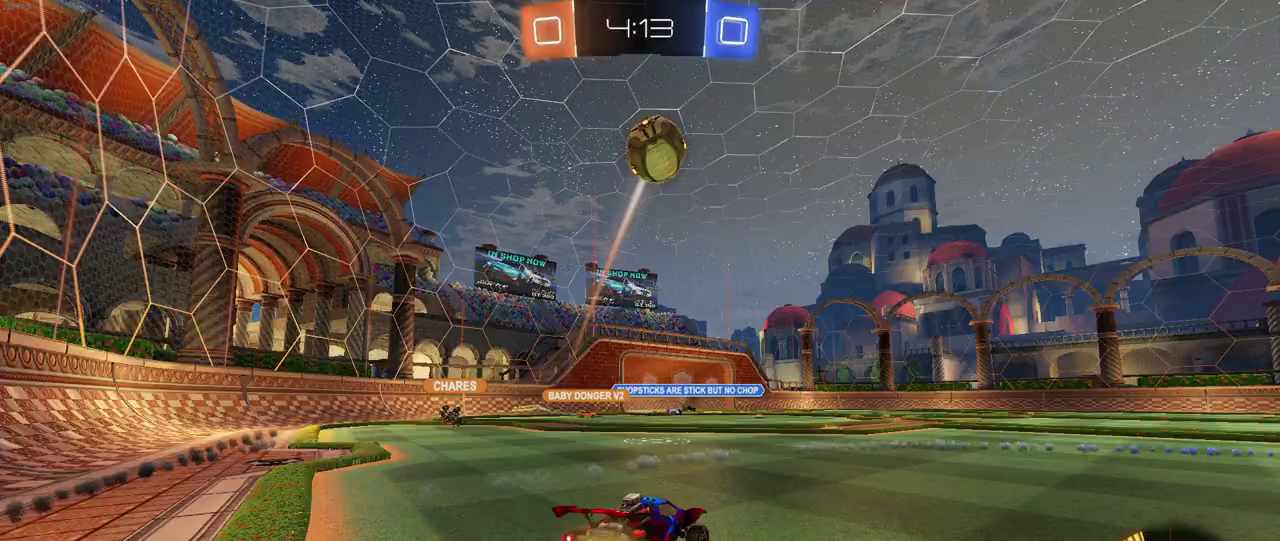
{"buttons": ["R1", "R2"], "left_stick": "up-right", "right_stick": "center", "events": [[167, "left_stick", "right"], [283, "TRIANGLE", "down"], [467, "R1", "down"], [467, "TRIANGLE", "up"], [467, "left_stick", "up-right"]]}
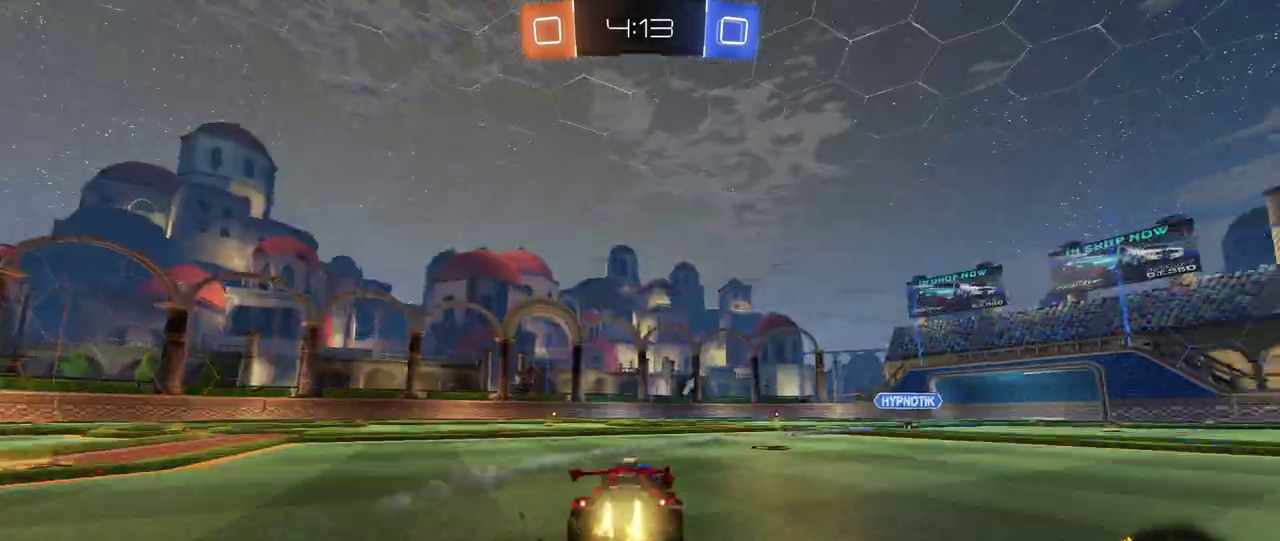
{"buttons": ["TRIANGLE", "R2"], "left_stick": "center", "right_stick": "center", "events": [[83, "CROSS", "down"], [183, "CROSS", "up"], [183, "R1", "up"], [217, "left_stick", "right"], [233, "CROSS", "down"], [350, "CROSS", "up"], [350, "left_stick", "up-right"], [450, "TRIANGLE", "down"], [450, "left_stick", "center"]]}
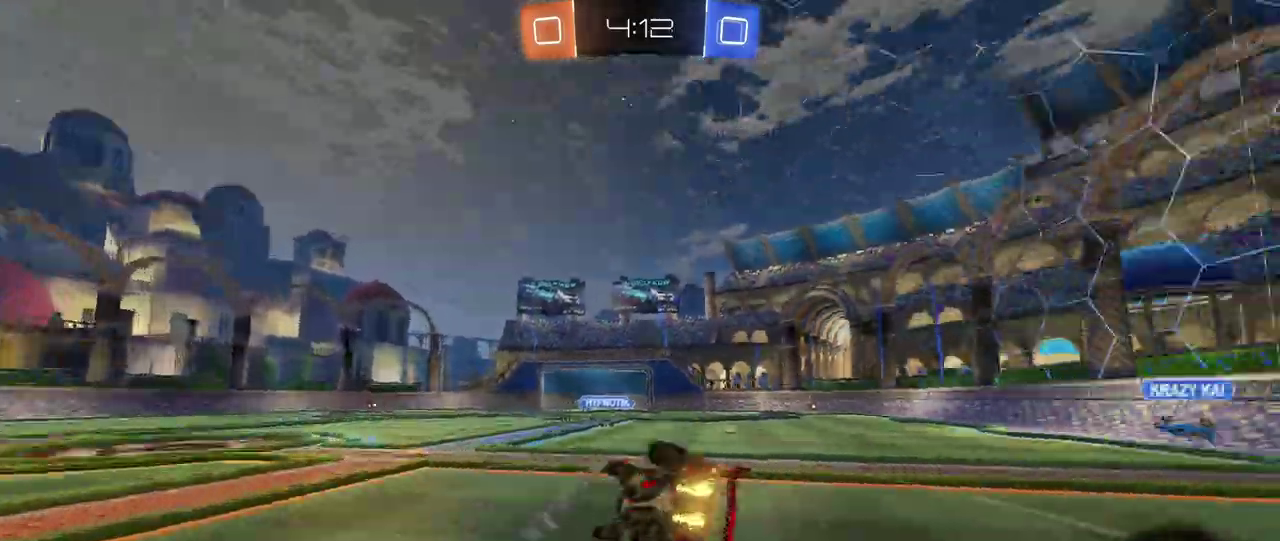
{"buttons": ["R2"], "left_stick": "center", "right_stick": "center", "events": [[33, "TRIANGLE", "up"], [83, "R2", "up"], [450, "R2", "down"]]}
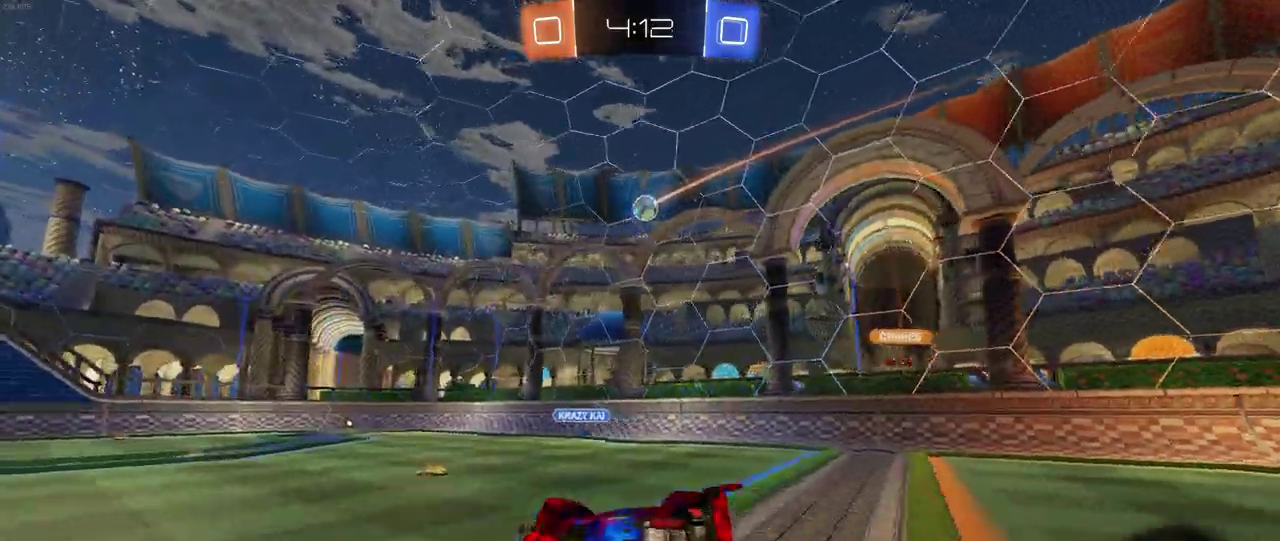
{"buttons": ["L2"], "left_stick": "center", "right_stick": "center", "events": [[167, "left_stick", "right"], [417, "left_stick", "center"], [483, "R2", "up"], [500, "L2", "down"]]}
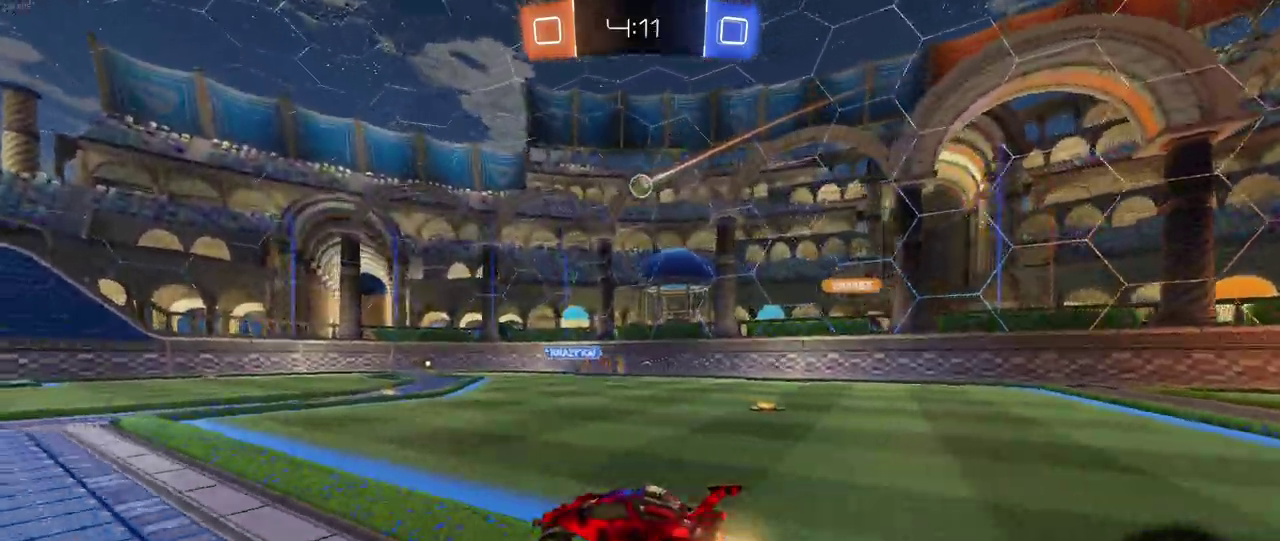
{"buttons": [], "left_stick": "left", "right_stick": "center", "events": [[17, "left_stick", "left"], [200, "L2", "up"]]}
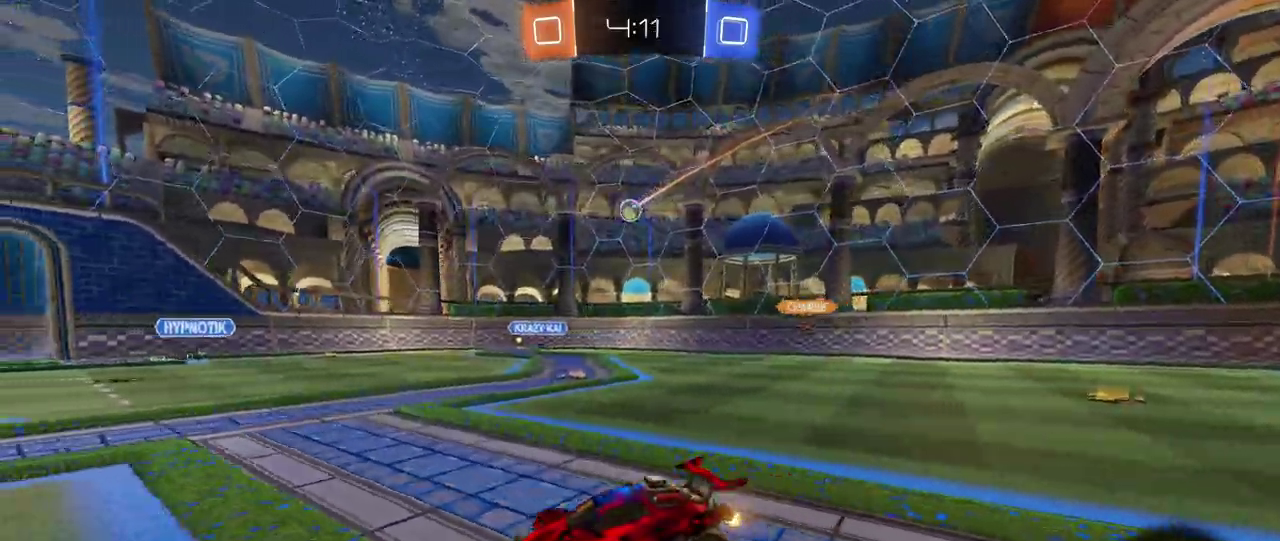
{"buttons": ["R2"], "left_stick": "center", "right_stick": "center", "events": [[33, "R2", "down"], [283, "R2", "up"], [400, "left_stick", "center"], [433, "R2", "down"]]}
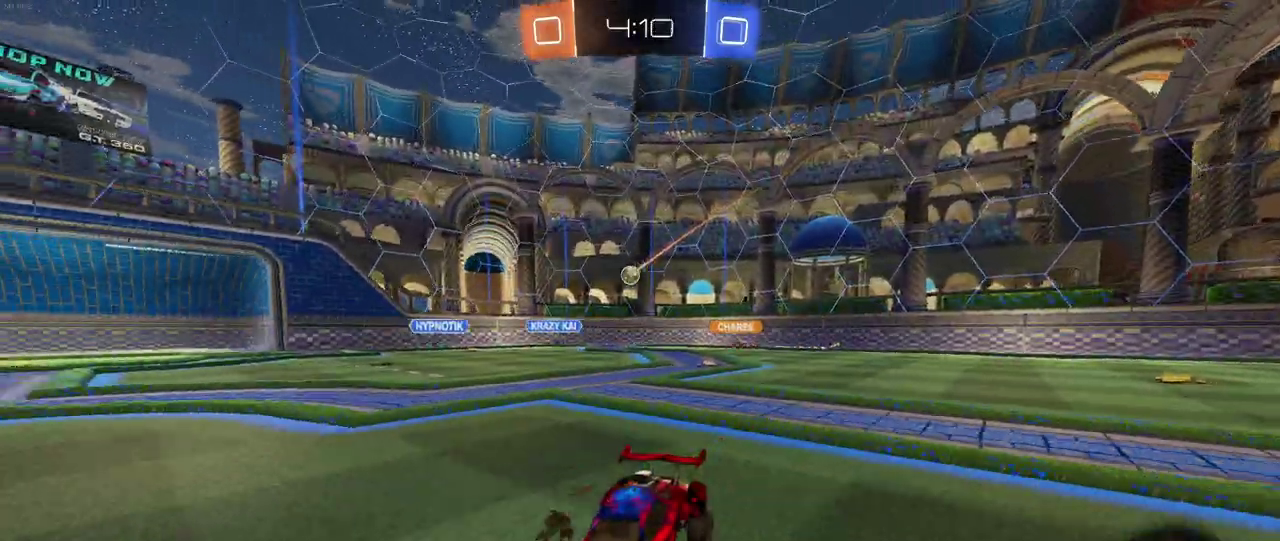
{"buttons": ["R2"], "left_stick": "center", "right_stick": "center", "events": []}
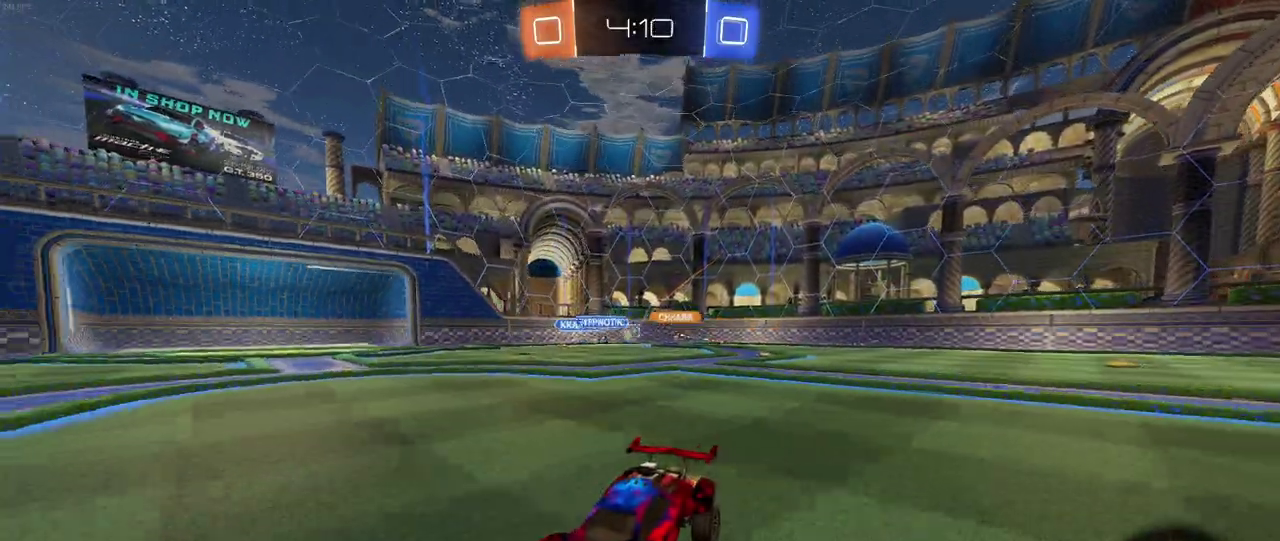
{"buttons": ["R2"], "left_stick": "left", "right_stick": "center", "events": [[50, "left_stick", "right"], [200, "left_stick", "center"], [350, "left_stick", "left"]]}
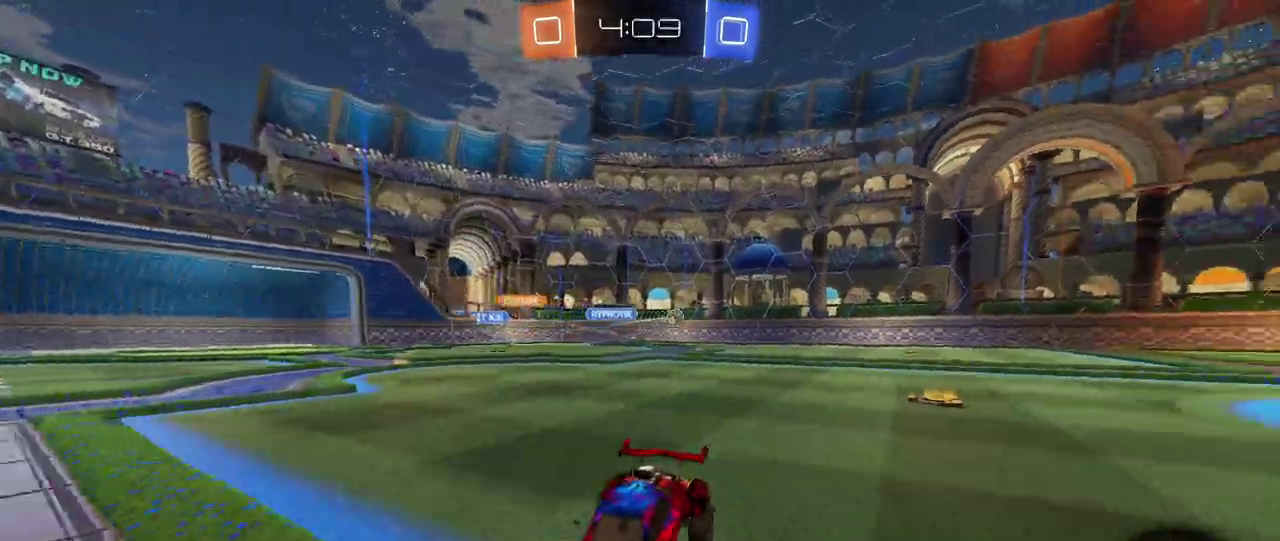
{"buttons": ["R2"], "left_stick": "center", "right_stick": "center", "events": [[17, "SQUARE", "down"], [117, "SQUARE", "up"], [483, "left_stick", "center"]]}
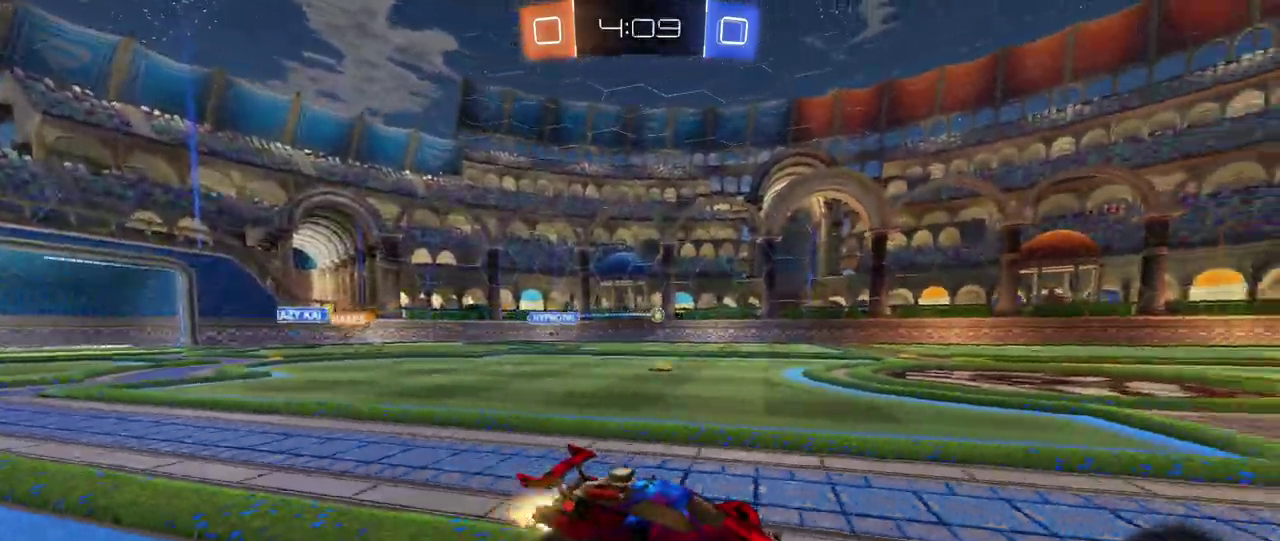
{"buttons": ["R2"], "left_stick": "up", "right_stick": "center", "events": [[17, "R1", "down"], [133, "left_stick", "up"], [217, "CROSS", "down"], [300, "CROSS", "up"], [367, "CROSS", "down"], [483, "CROSS", "up"], [483, "R1", "up"]]}
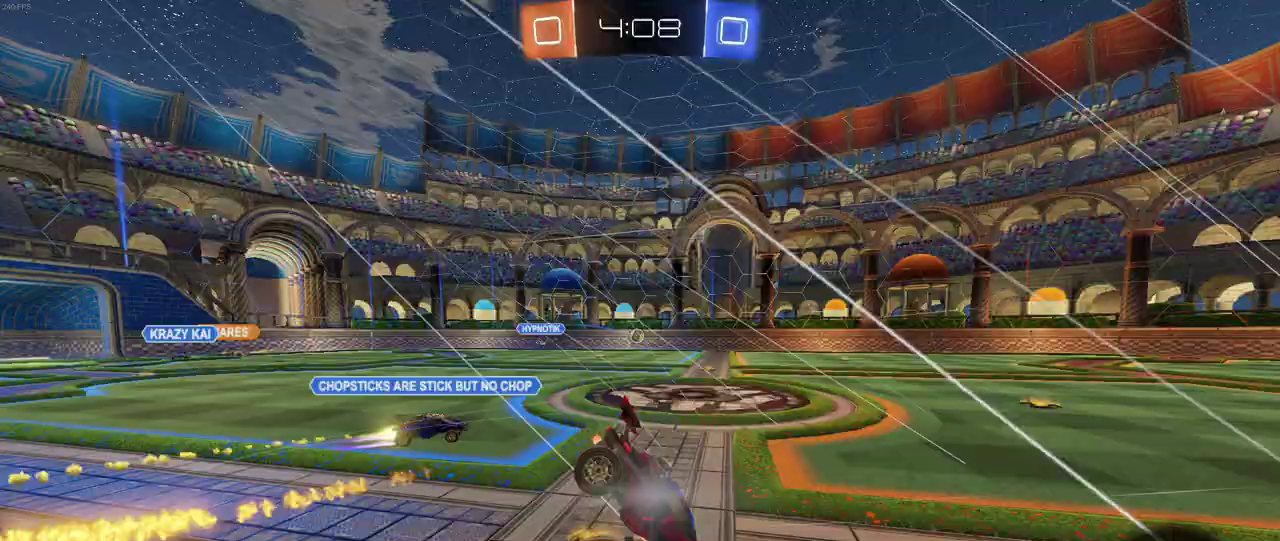
{"buttons": ["R2"], "left_stick": "center", "right_stick": "center"}
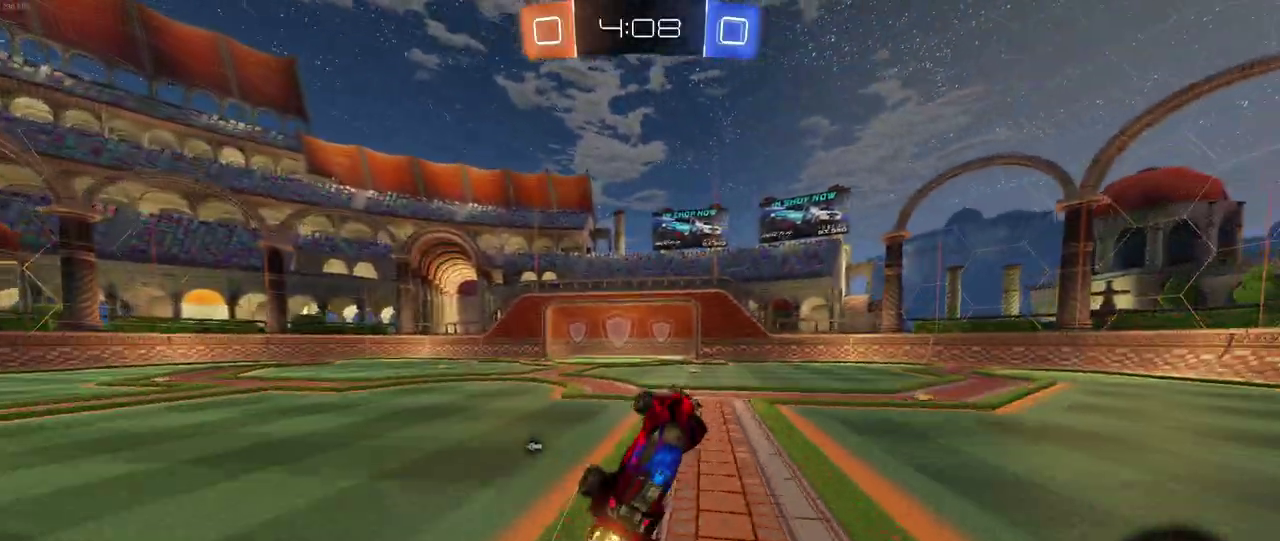
{"buttons": ["R1", "R2"], "left_stick": "left", "right_stick": "center", "events": [[133, "TRIANGLE", "down"], [267, "TRIANGLE", "up"], [300, "left_stick", "left"], [467, "R1", "down"]]}
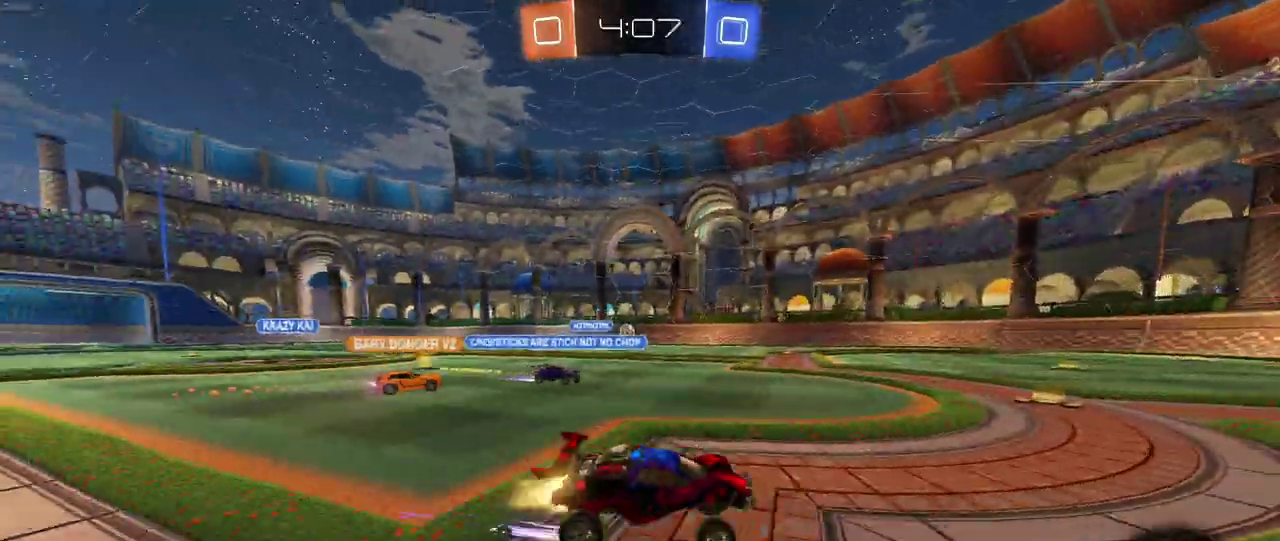
{"buttons": ["R2"], "left_stick": "down-right", "right_stick": "center", "events": [[167, "R1", "up"], [167, "left_stick", "center"], [350, "left_stick", "down-right"]]}
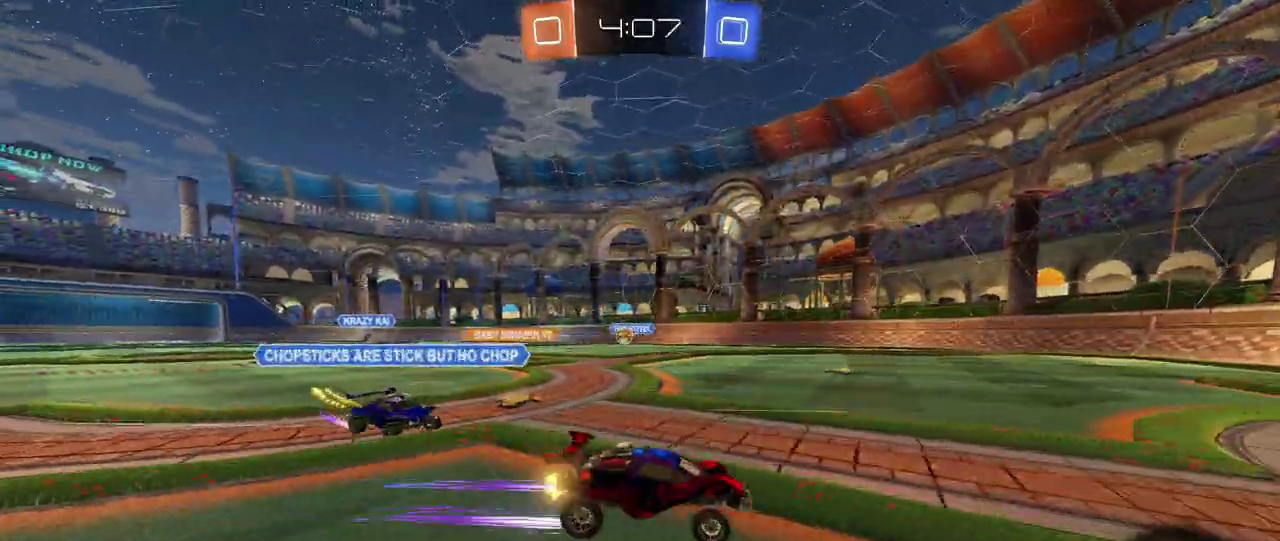
{"buttons": ["L2"], "left_stick": "left", "right_stick": "center", "events": [[233, "left_stick", "center"], [283, "L2", "down"], [300, "R2", "up"], [333, "left_stick", "left"]]}
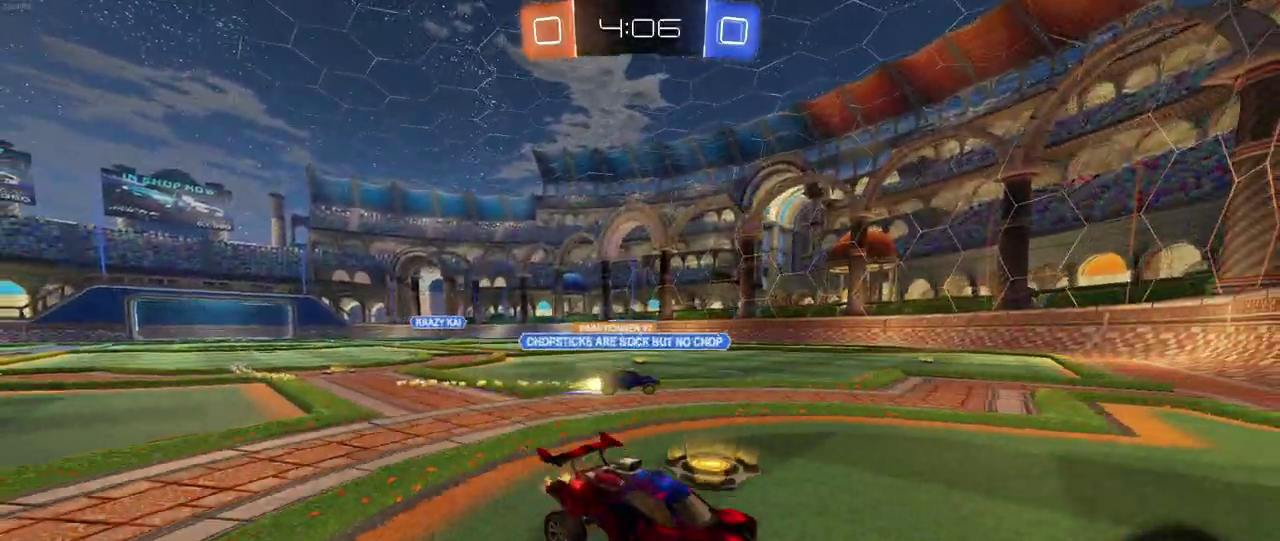
{"buttons": ["R2"], "left_stick": "left", "right_stick": "center", "events": [[250, "R2", "down"], [283, "L2", "up"]]}